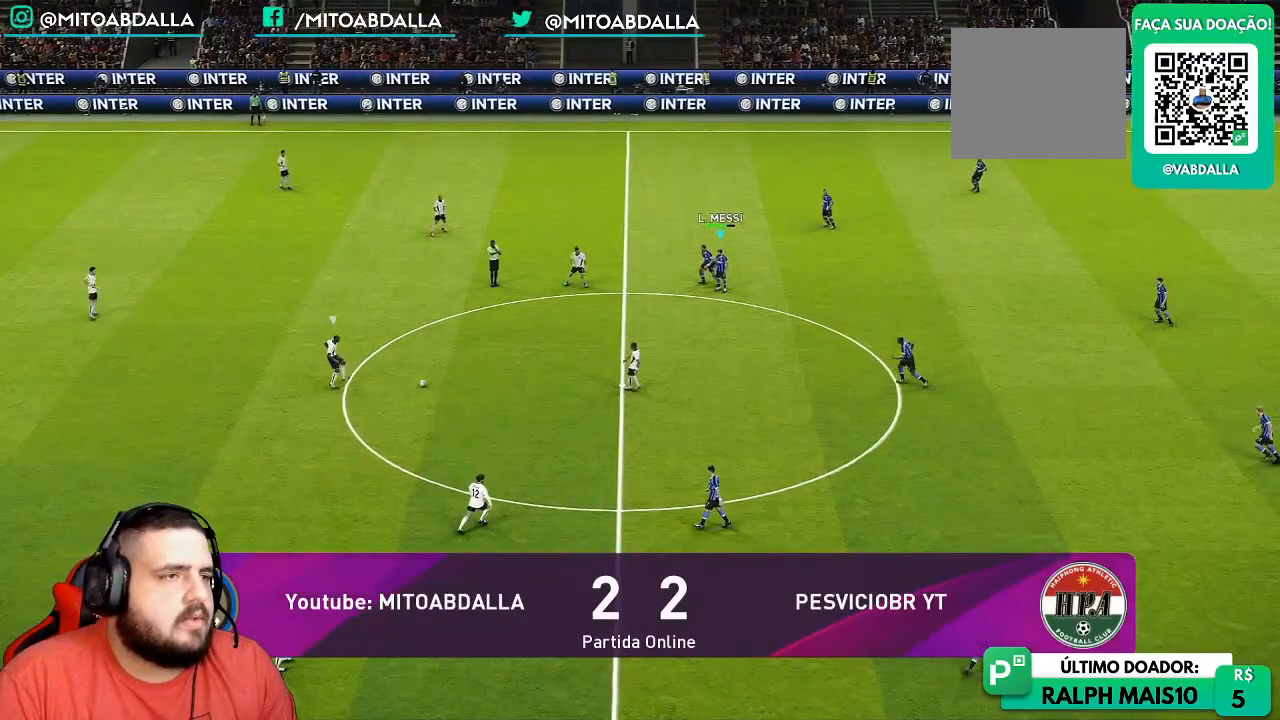
Gameplay with a controller (PlayStation layout); each line is a JSON object with the inputs held at the frame after it (dt_ms = milliseconds from this image to that frame). "events" lists button and stick changes between this image and that frame as [ms after this image, input, new state], when the widget could be followed in between.
{"dt_ms": 500, "buttons": ["SQUARE", "R1", "R2"], "left_stick": "up-right", "right_stick": "center", "events": [[50, "left_stick", "down-right"], [383, "left_stick", "up-right"]]}
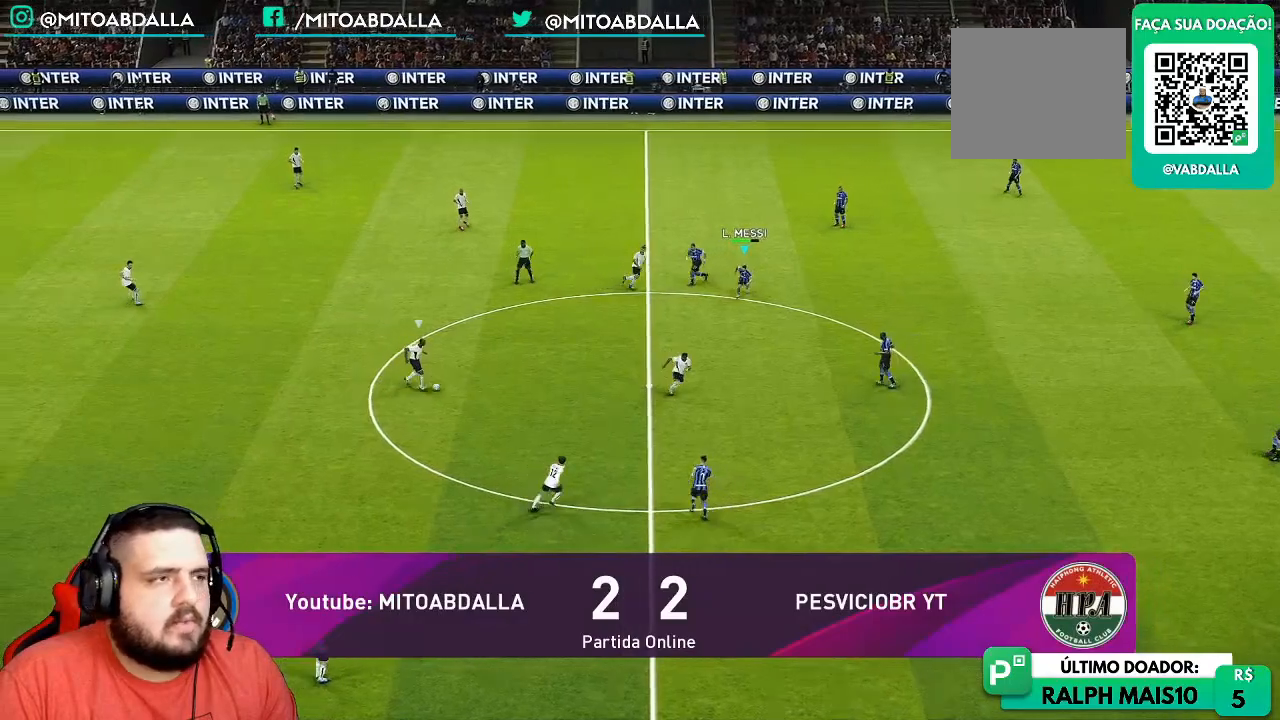
{"dt_ms": 500, "buttons": ["SQUARE", "R1", "R2"], "left_stick": "up-right", "right_stick": "center", "events": []}
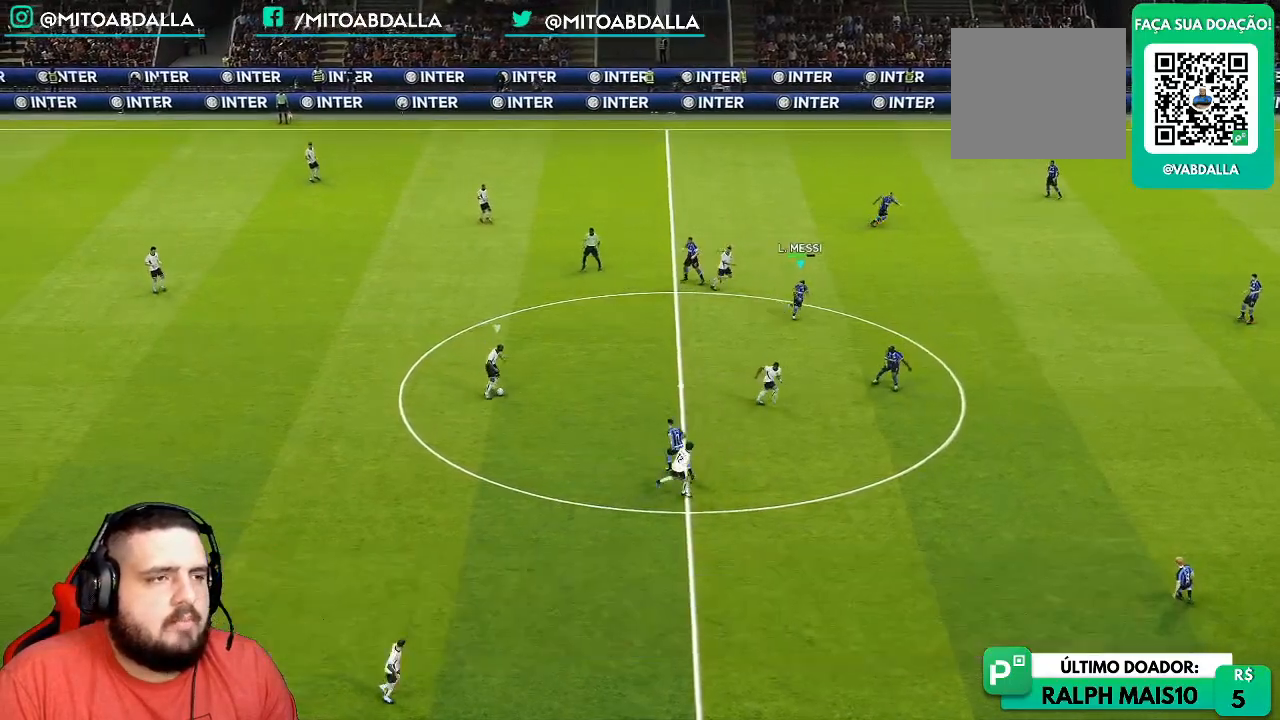
{"dt_ms": 500, "buttons": ["CROSS", "R1", "R2"], "left_stick": "center", "right_stick": "center", "events": [[100, "SQUARE", "up"], [450, "left_stick", "center"], [500, "CROSS", "down"]]}
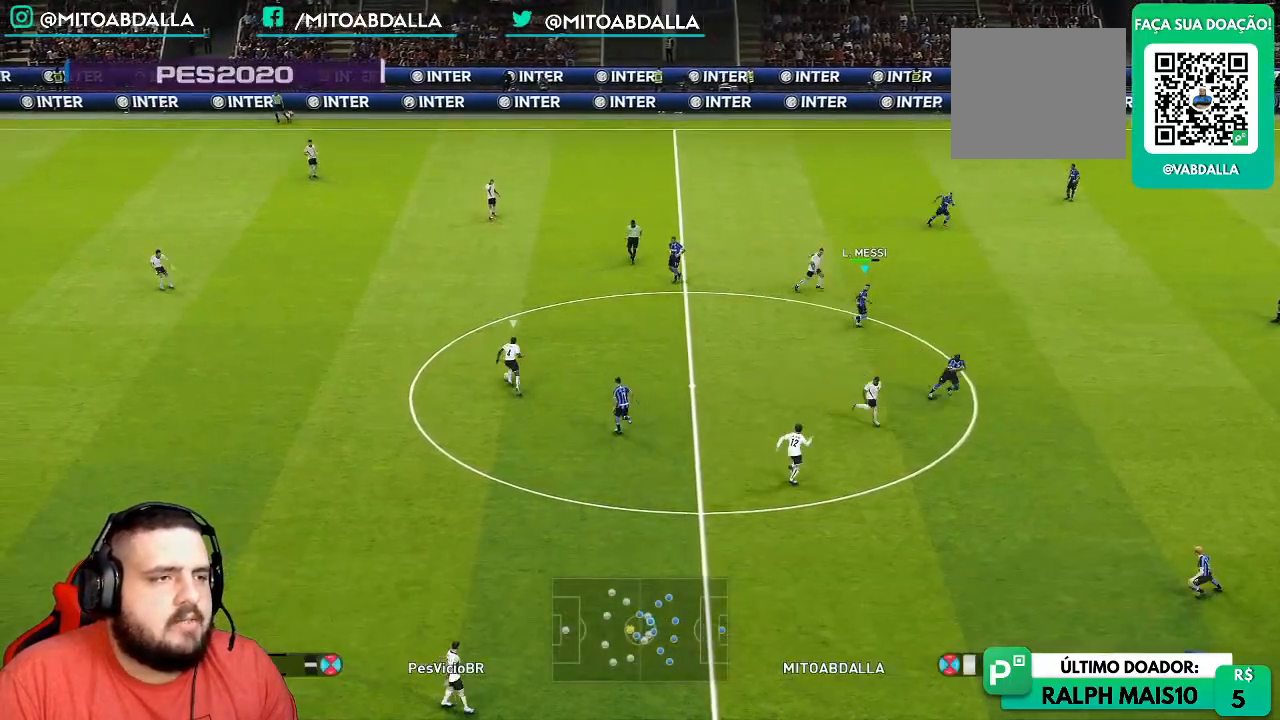
{"dt_ms": 500, "buttons": ["SQUARE", "R1", "R2"], "left_stick": "right", "right_stick": "center", "events": [[250, "left_stick", "right"], [267, "SQUARE", "down"], [317, "CROSS", "up"]]}
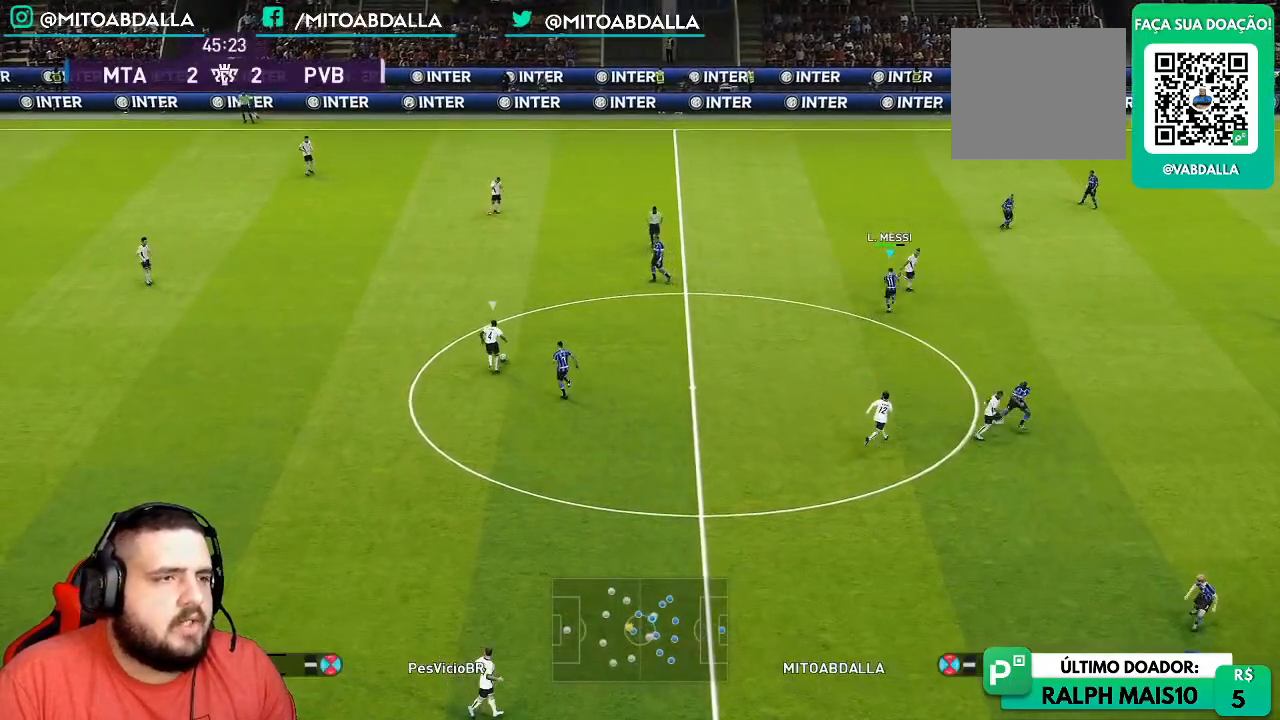
{"dt_ms": 1000, "buttons": ["SQUARE", "R1", "R2"], "left_stick": "up-right", "right_stick": "center"}
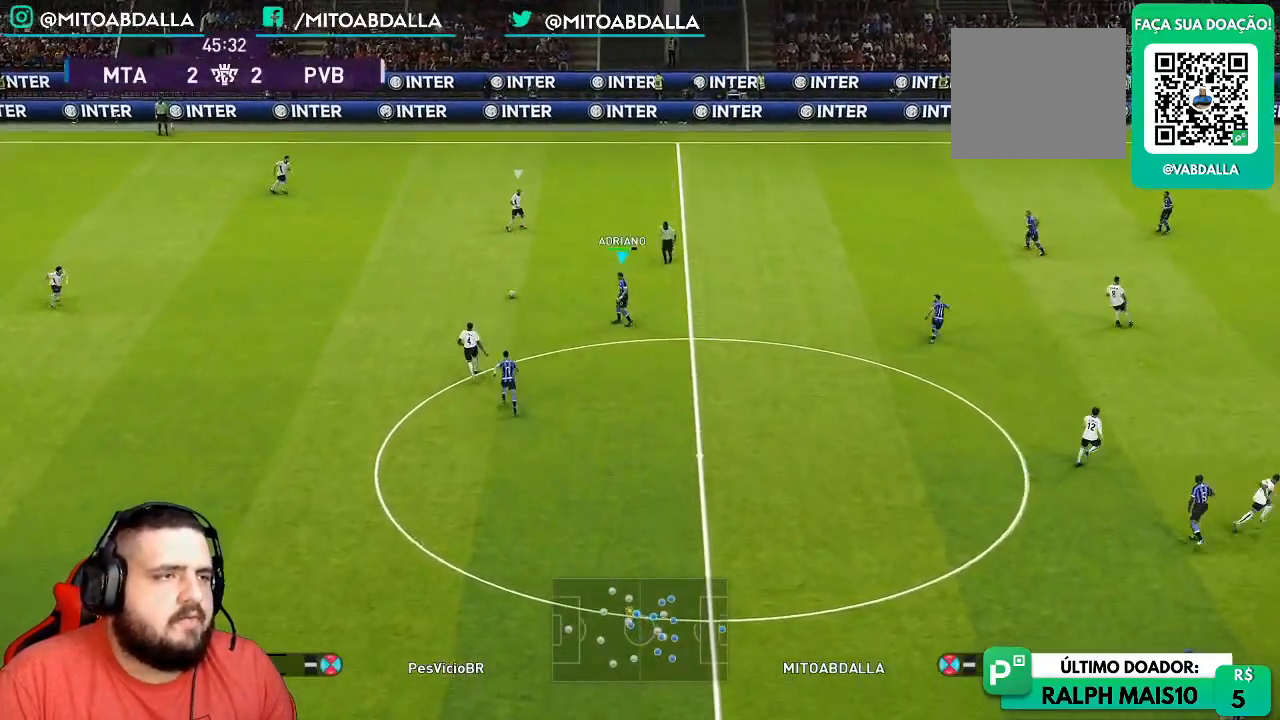
{"dt_ms": 500, "buttons": ["R1", "R2"], "left_stick": "up-right", "right_stick": "down", "events": [[283, "SQUARE", "up"], [483, "right_stick", "down"]]}
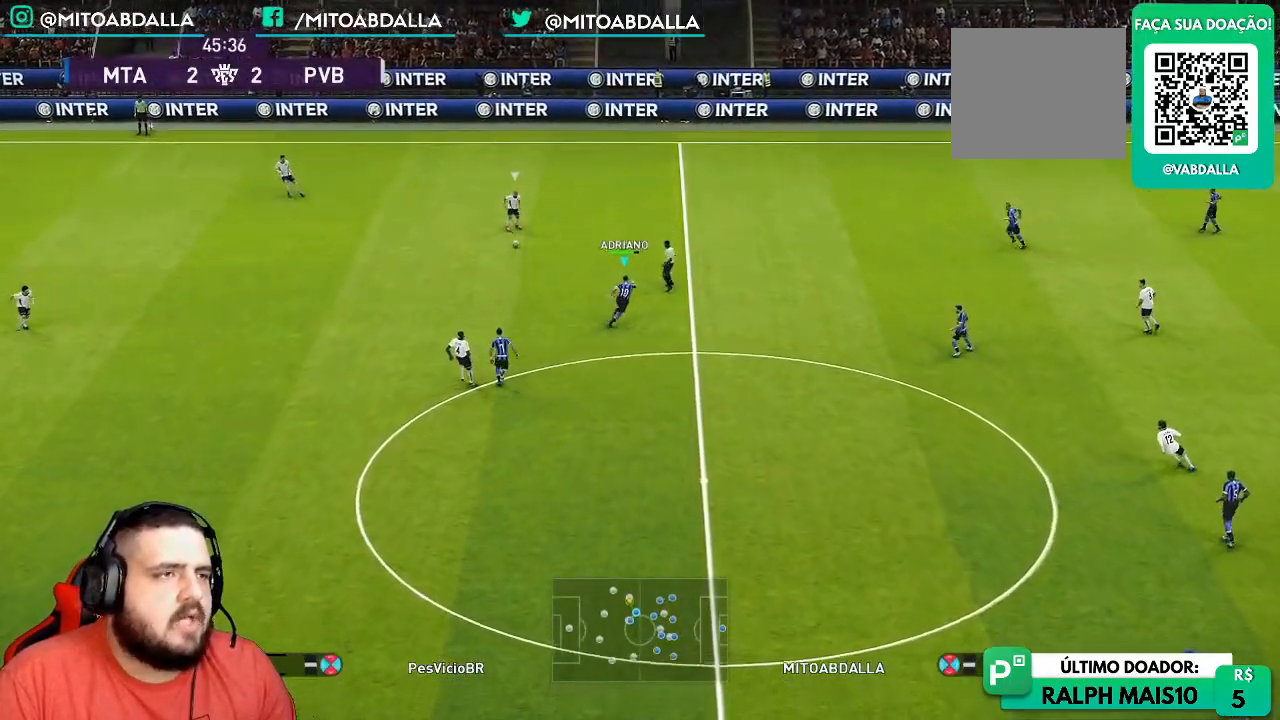
{"dt_ms": 500, "buttons": ["SQUARE", "R1", "R2"], "left_stick": "up-right", "right_stick": "center", "events": [[117, "right_stick", "center"], [217, "SQUARE", "down"]]}
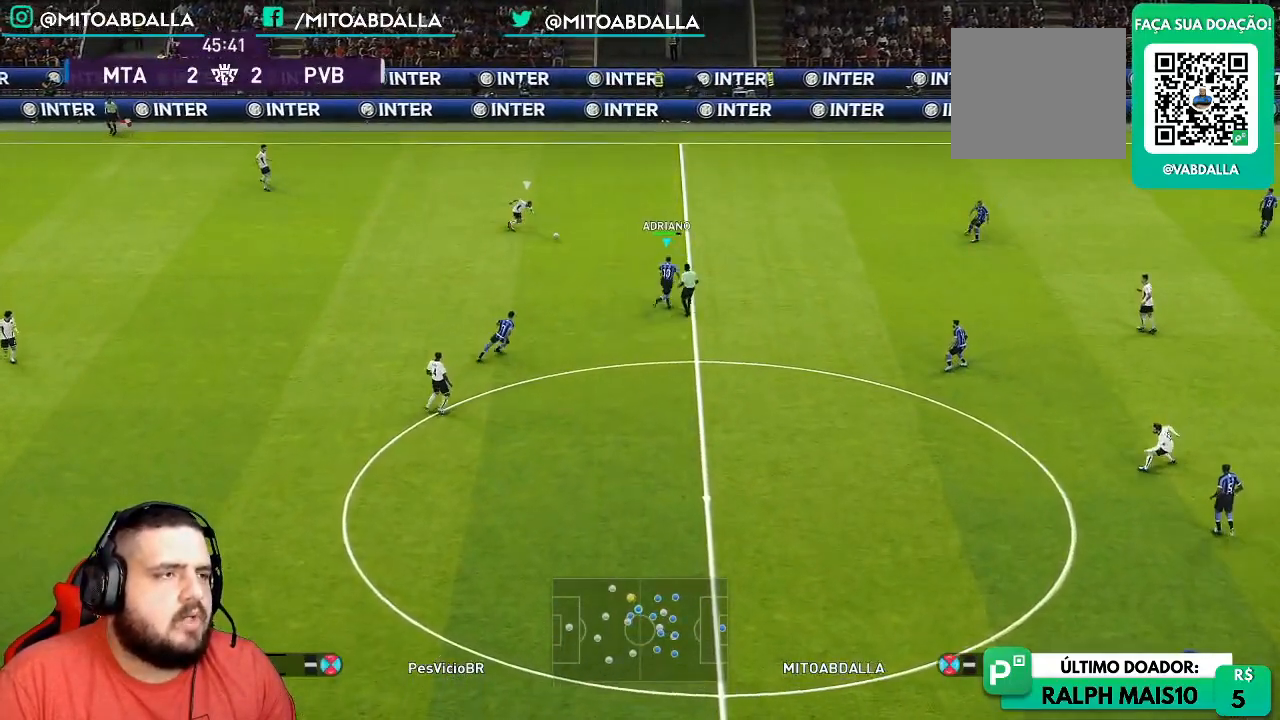
{"dt_ms": 500, "buttons": ["SQUARE", "R1", "R2"], "left_stick": "up-left", "right_stick": "center", "events": [[483, "left_stick", "up-left"]]}
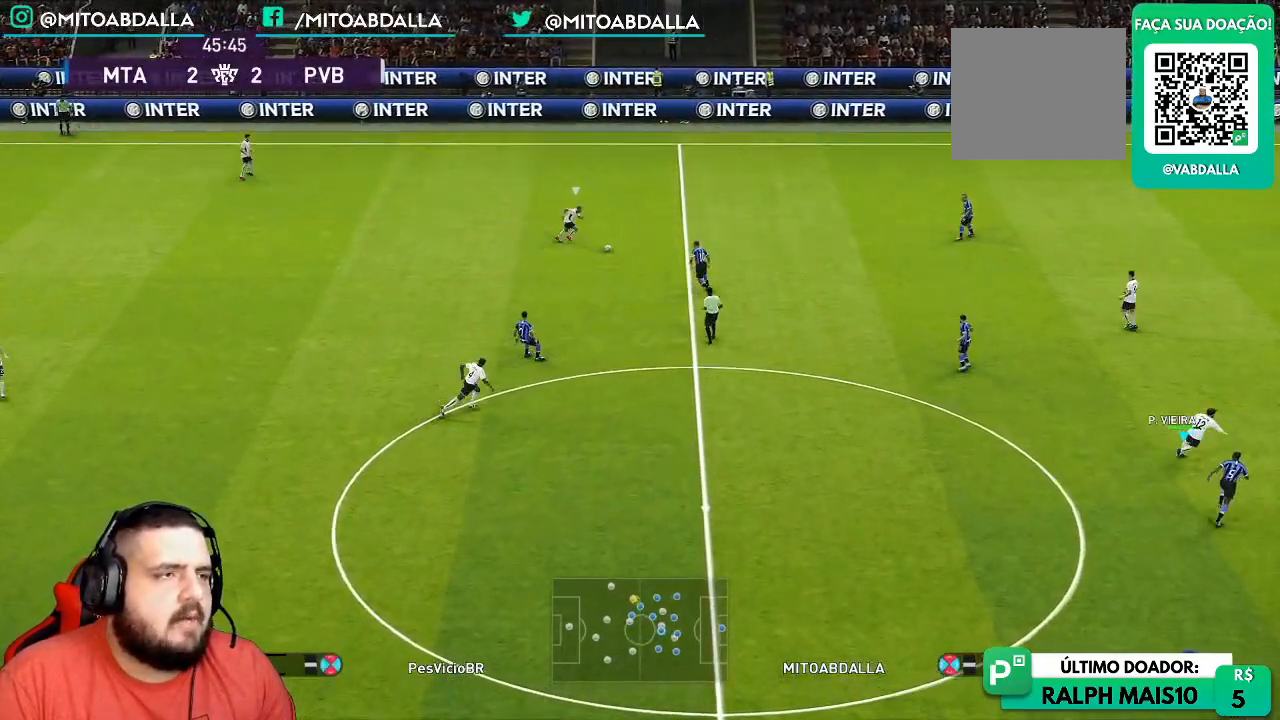
{"dt_ms": 1000, "buttons": ["CROSS", "R1", "R2"], "left_stick": "down", "right_stick": "center"}
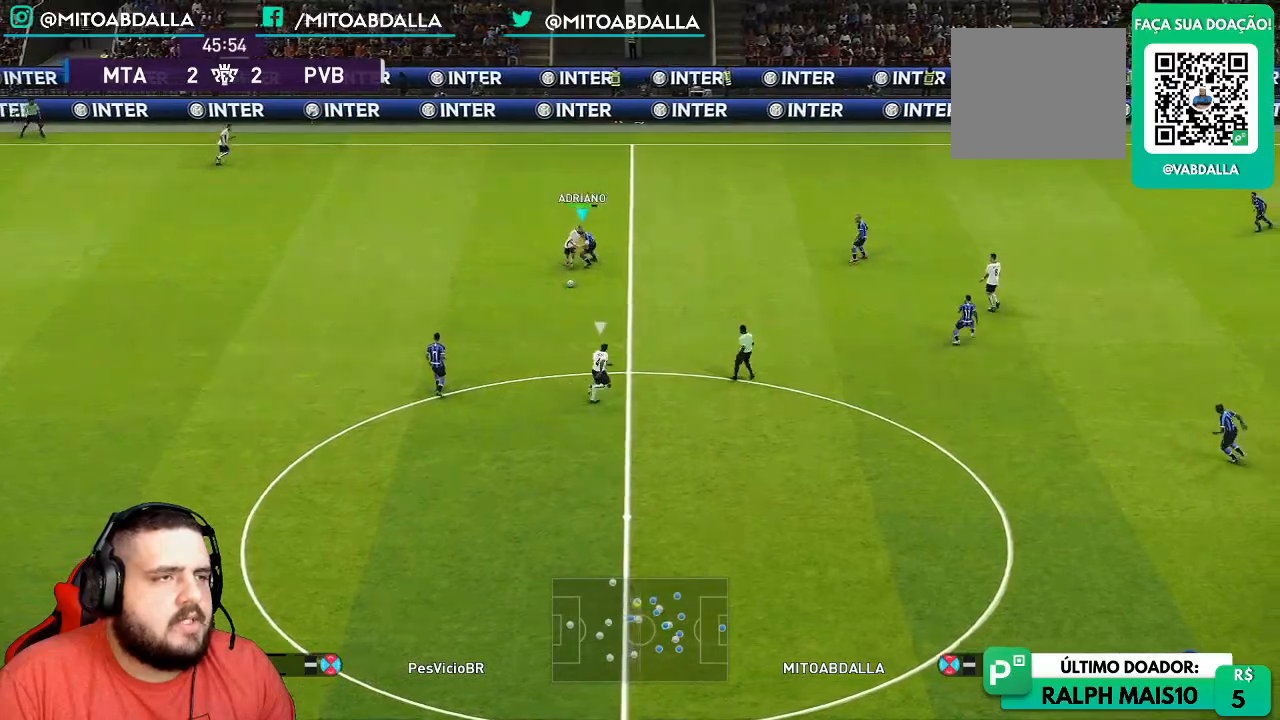
{"dt_ms": 500, "buttons": [], "left_stick": "down-left", "right_stick": "center", "events": [[83, "left_stick", "down-left"], [133, "CROSS", "up"], [183, "R1", "up"], [183, "R2", "up"], [200, "CROSS", "down"], [350, "CROSS", "up"]]}
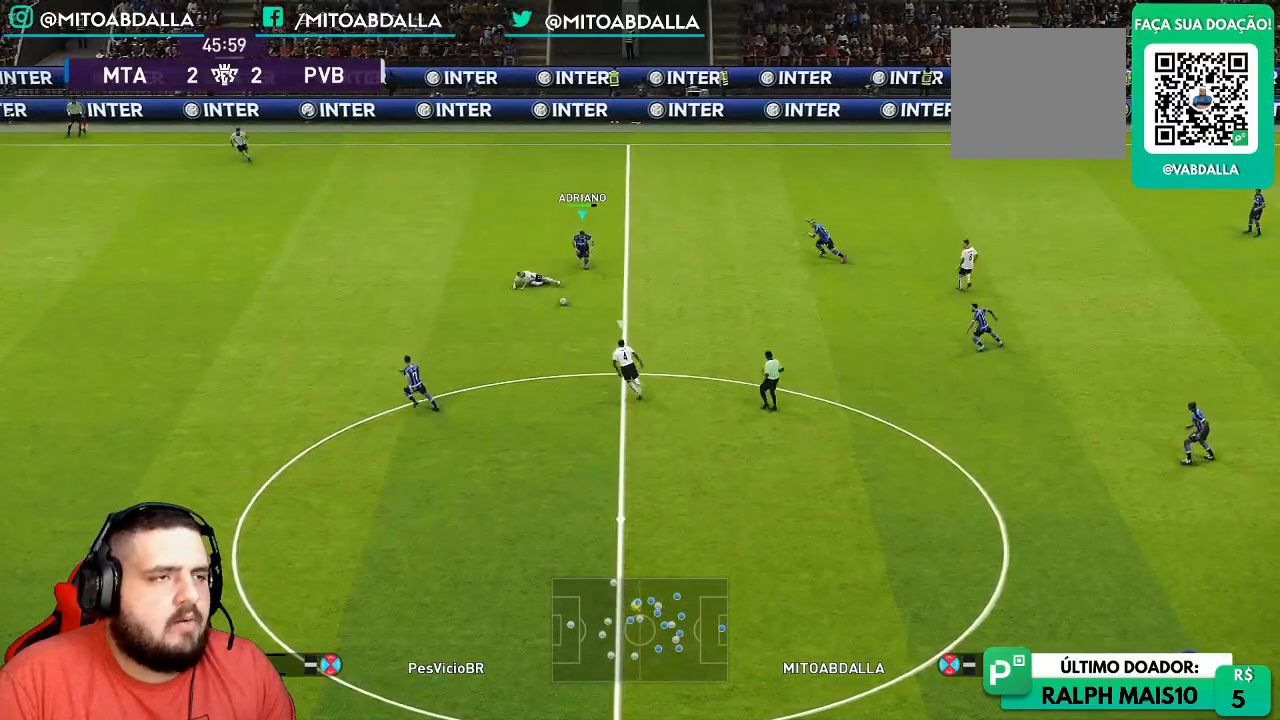
{"dt_ms": 500, "buttons": [], "left_stick": "left", "right_stick": "center", "events": [[17, "left_stick", "center"], [417, "left_stick", "left"]]}
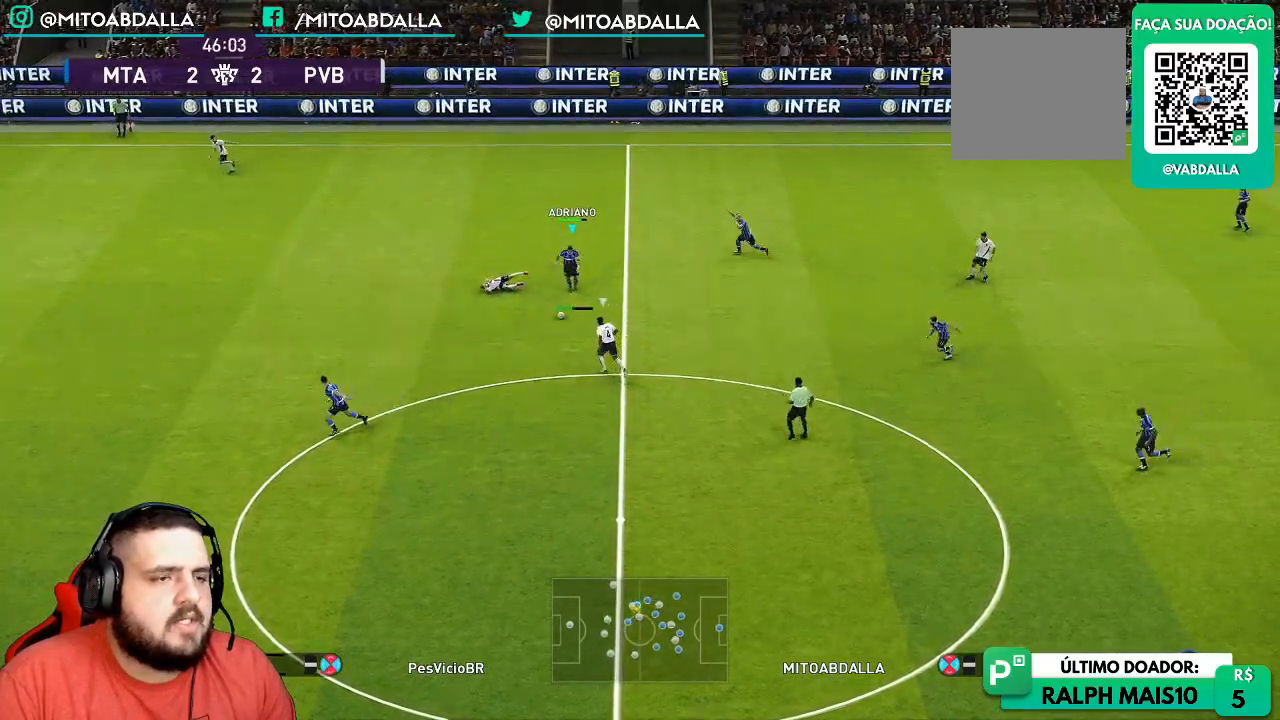
{"dt_ms": 500, "buttons": [], "left_stick": "left", "right_stick": "center", "events": []}
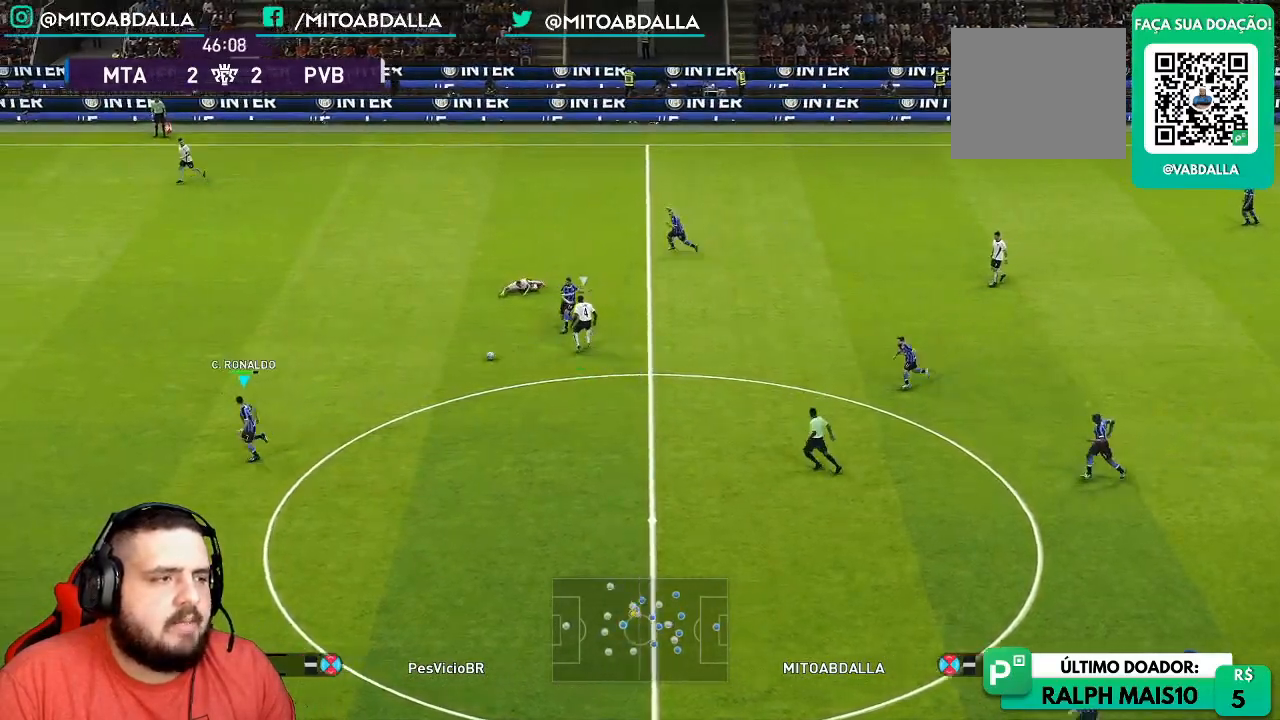
{"dt_ms": 1000, "buttons": ["R1"], "left_stick": "center", "right_stick": "center"}
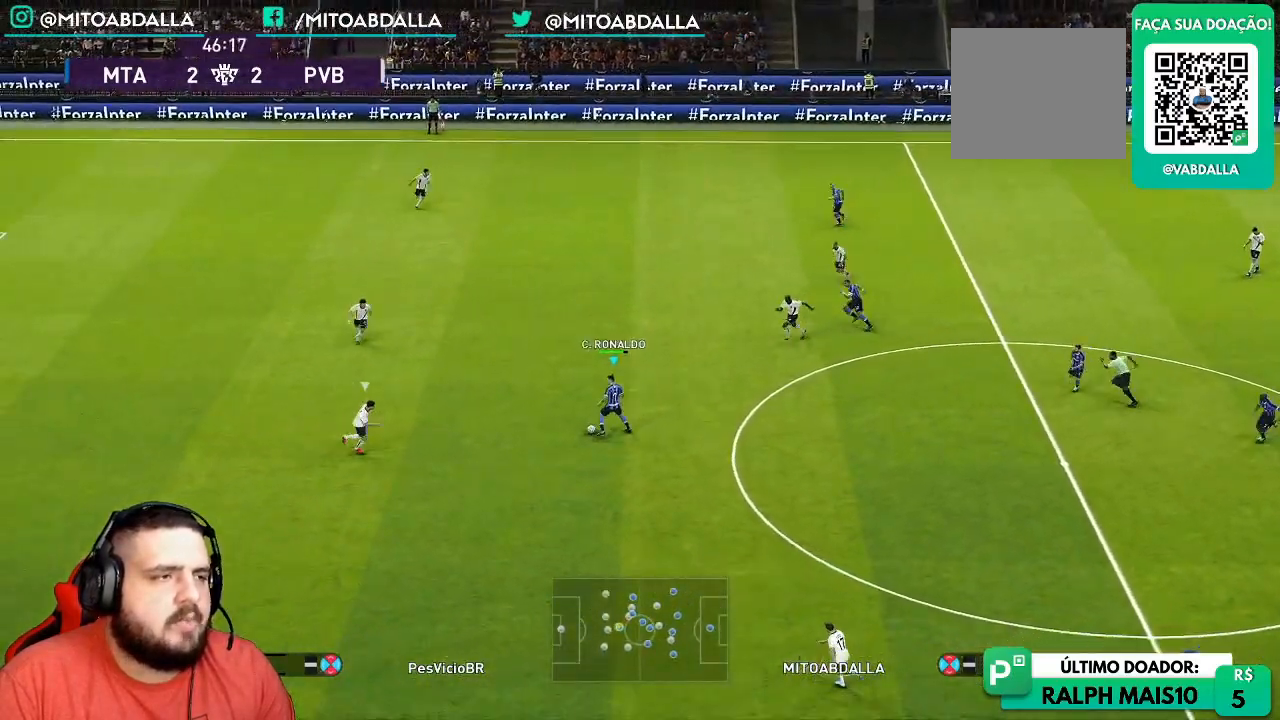
{"dt_ms": 500, "buttons": ["R1"], "left_stick": "left", "right_stick": "center", "events": [[67, "left_stick", "left"]]}
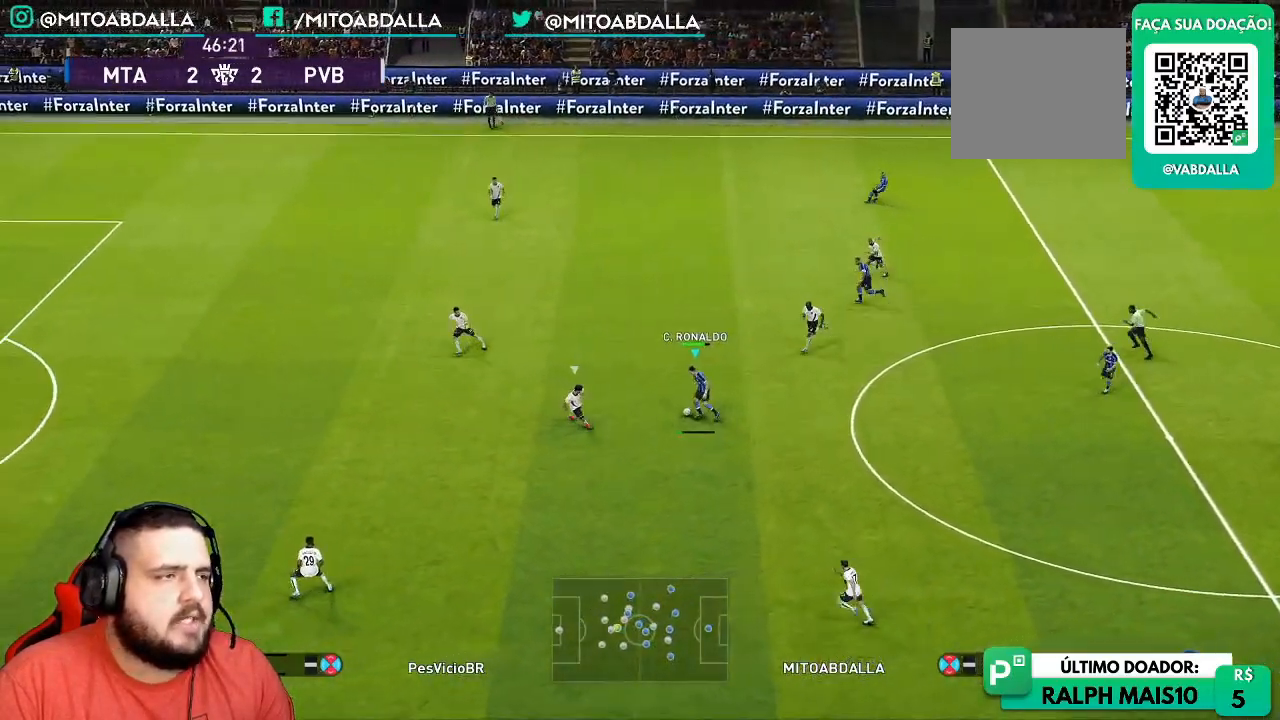
{"dt_ms": 500, "buttons": ["R1"], "left_stick": "left", "right_stick": "center"}
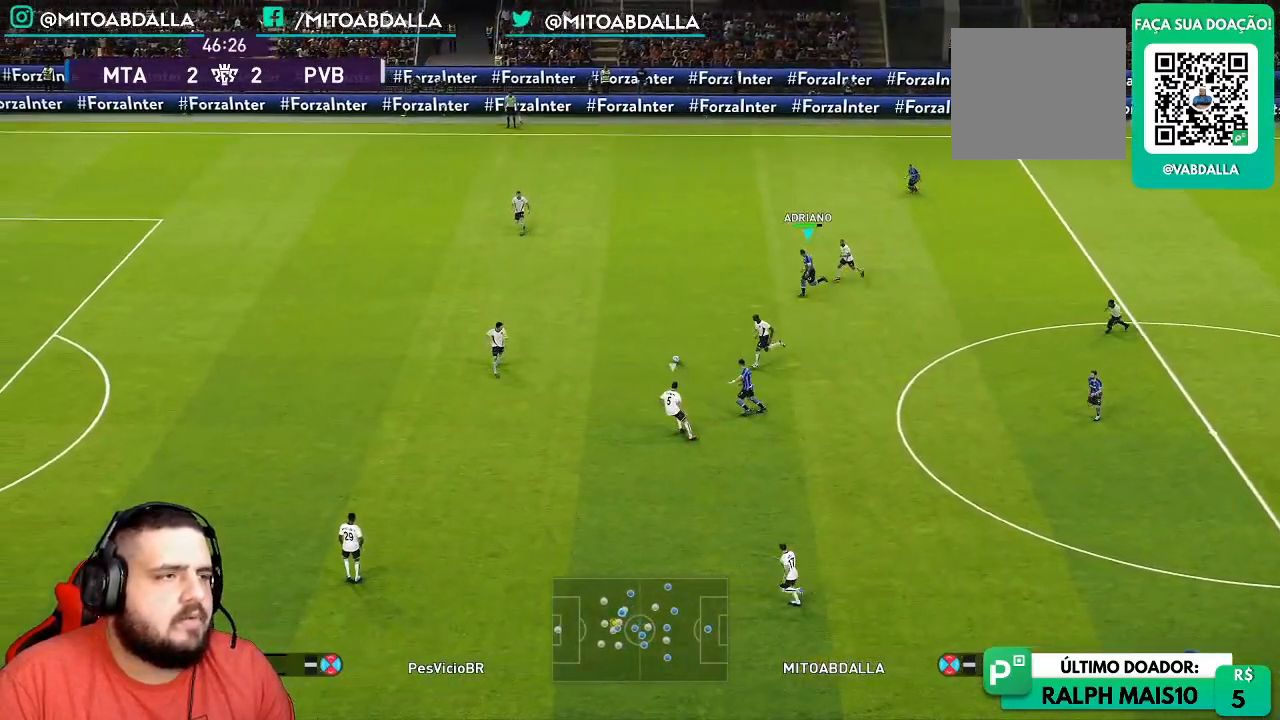
{"dt_ms": 500, "buttons": ["R1"], "left_stick": "left", "right_stick": "center", "events": []}
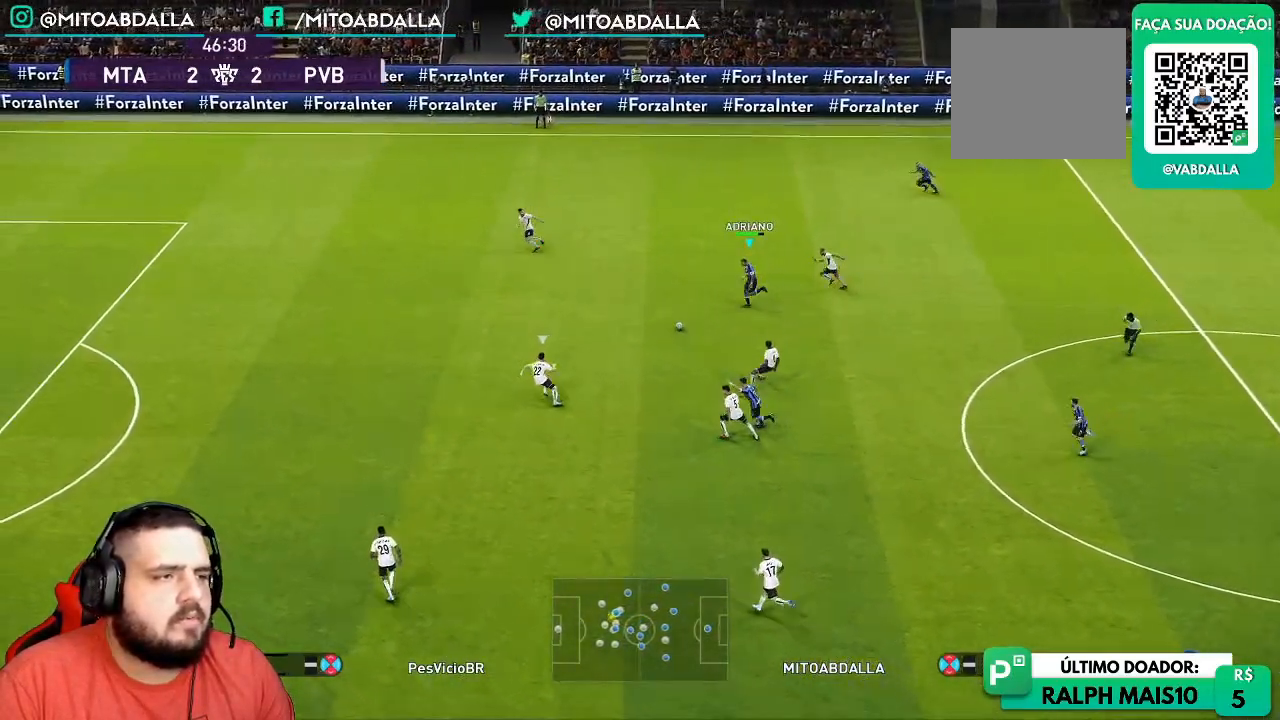
{"dt_ms": 500, "buttons": [], "left_stick": "down-left", "right_stick": "center", "events": [[150, "R1", "up"], [167, "left_stick", "down-left"]]}
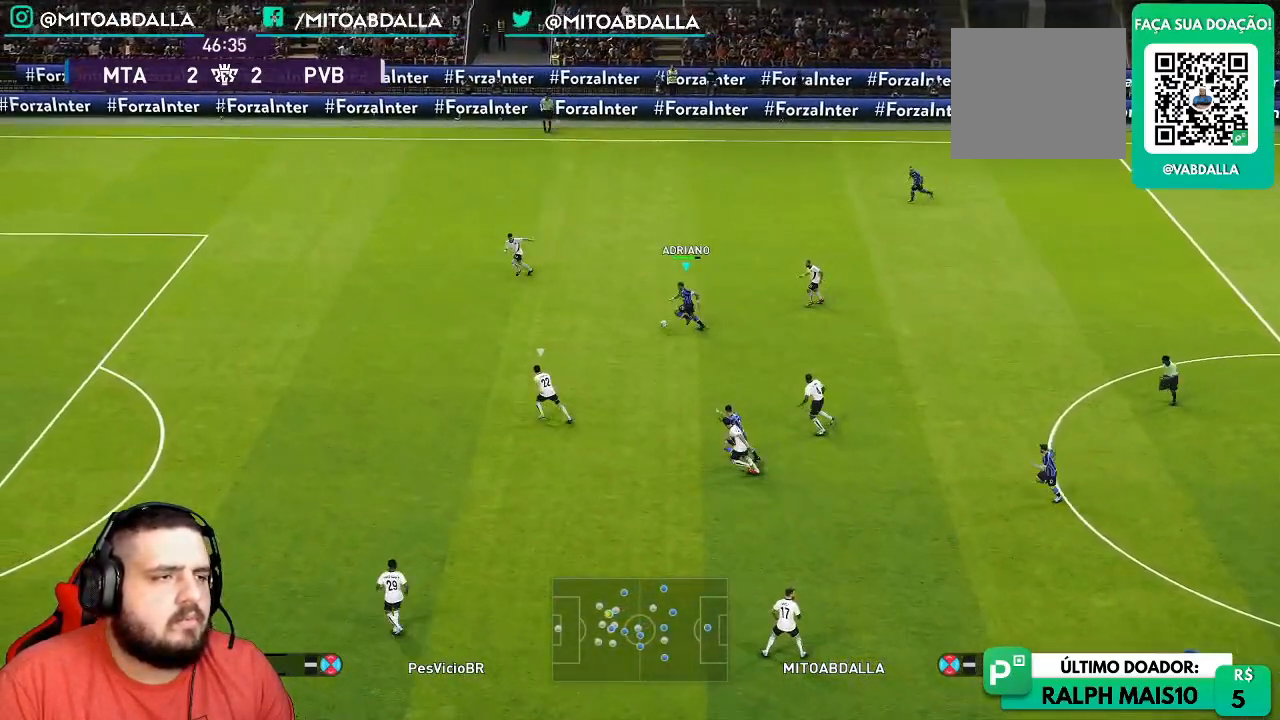
{"dt_ms": 1000, "buttons": [], "left_stick": "down-left", "right_stick": "center"}
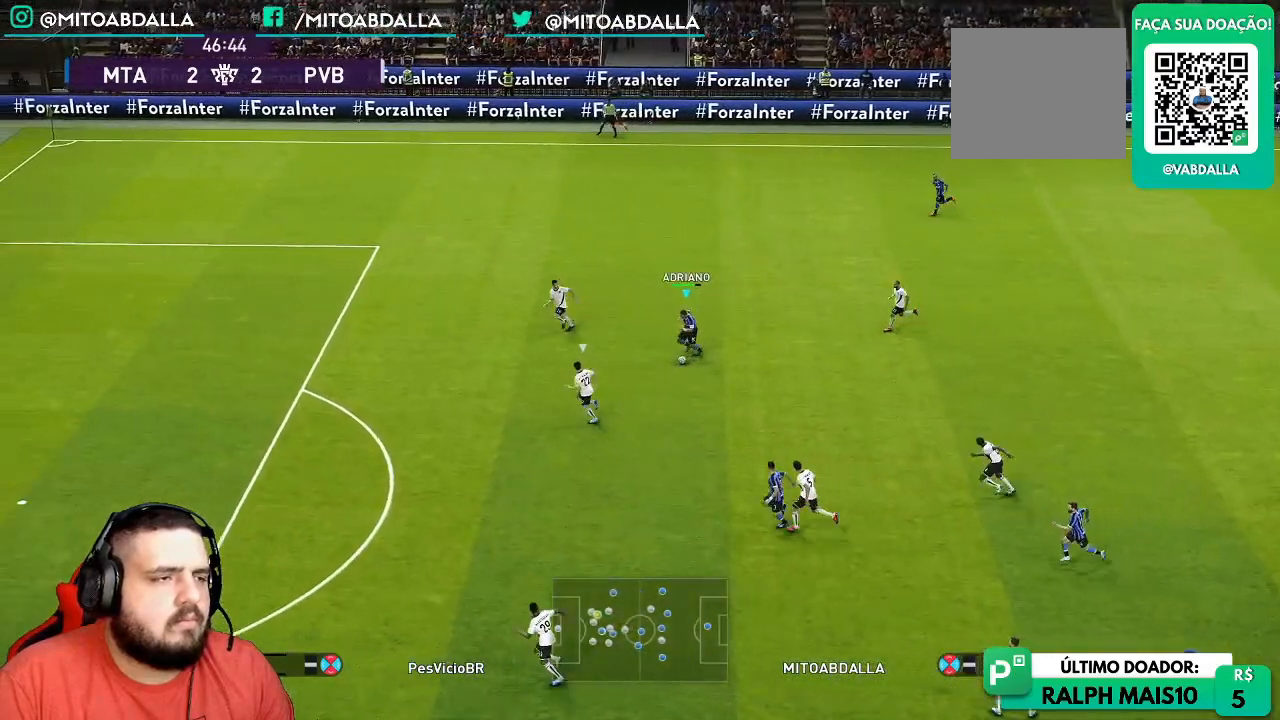
{"dt_ms": 500, "buttons": [], "left_stick": "left", "right_stick": "center", "events": [[83, "left_stick", "left"]]}
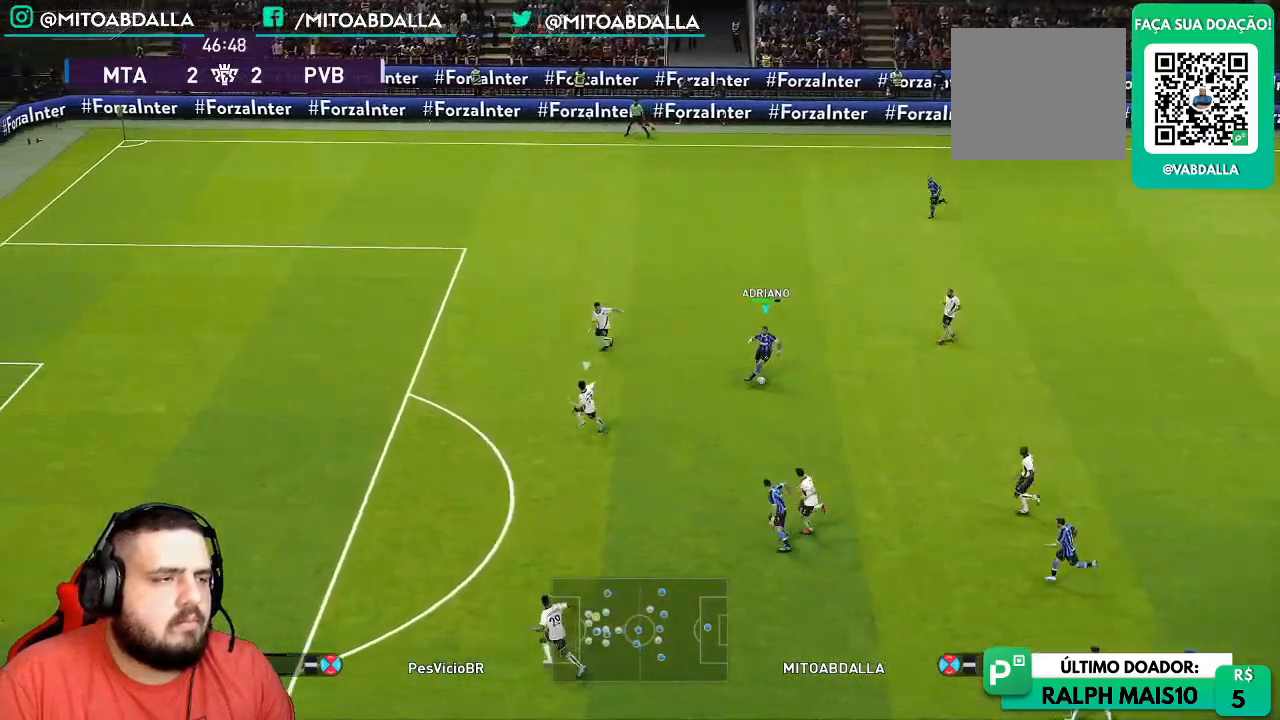
{"dt_ms": 500, "buttons": [], "left_stick": "left", "right_stick": "center", "events": []}
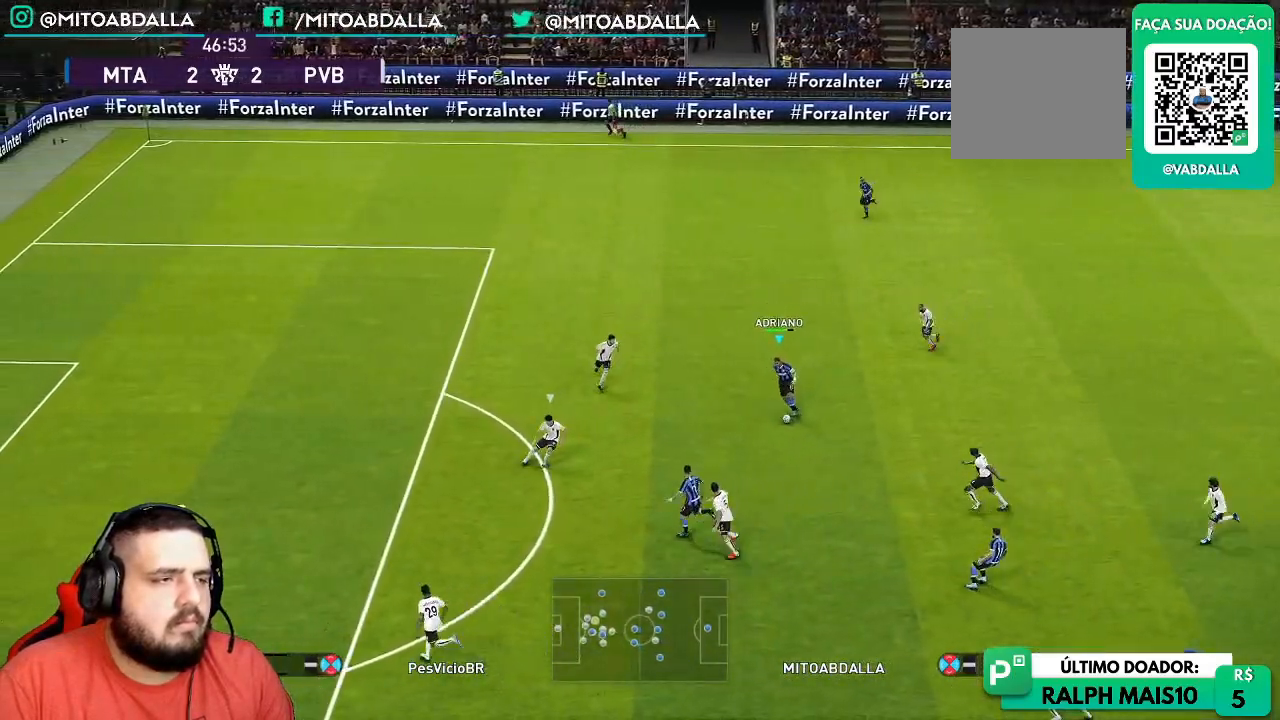
{"dt_ms": 500, "buttons": [], "left_stick": "up-left", "right_stick": "center", "events": [[317, "left_stick", "up-left"]]}
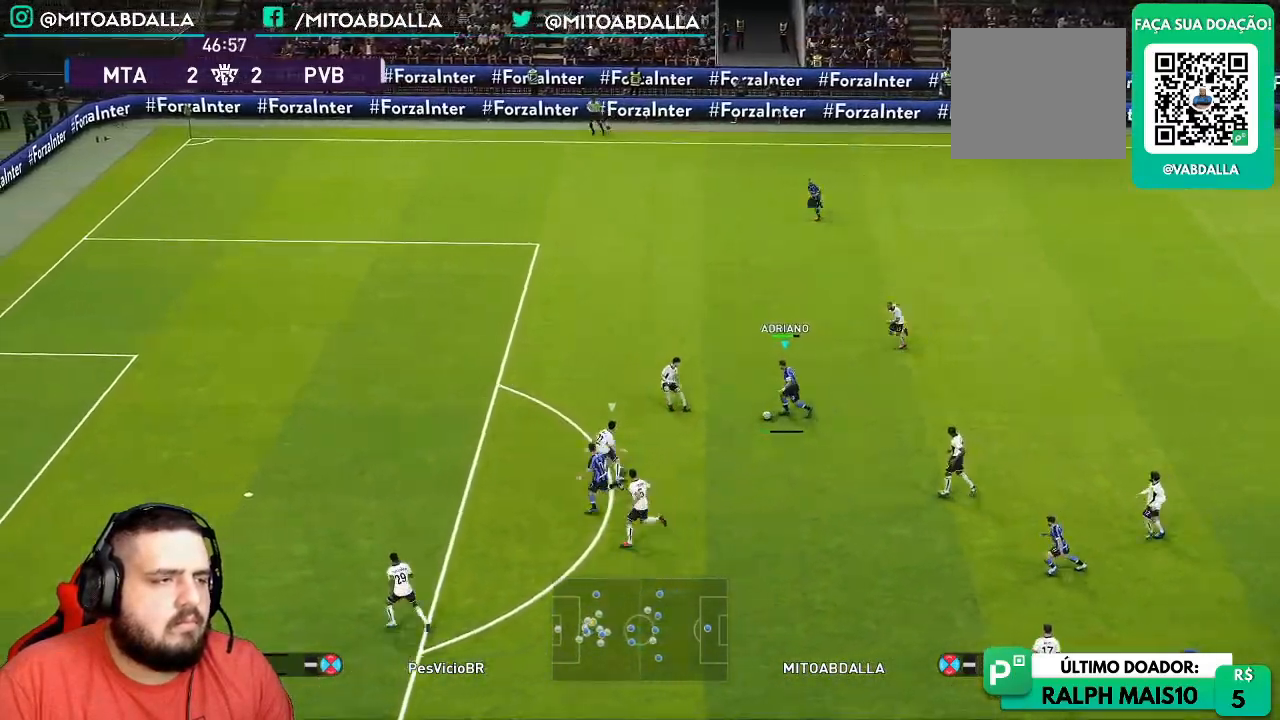
{"dt_ms": 500, "buttons": [], "left_stick": "up-left", "right_stick": "center", "events": []}
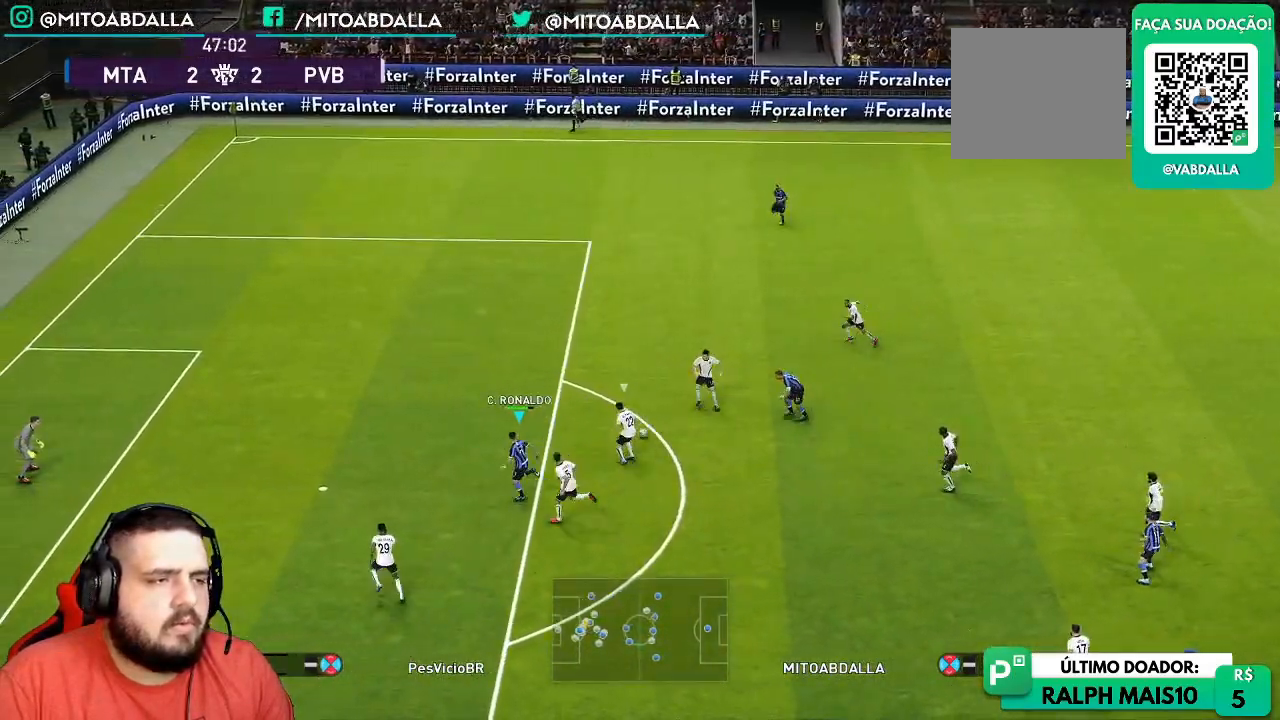
{"dt_ms": 500, "buttons": [], "left_stick": "up-left", "right_stick": "center", "events": []}
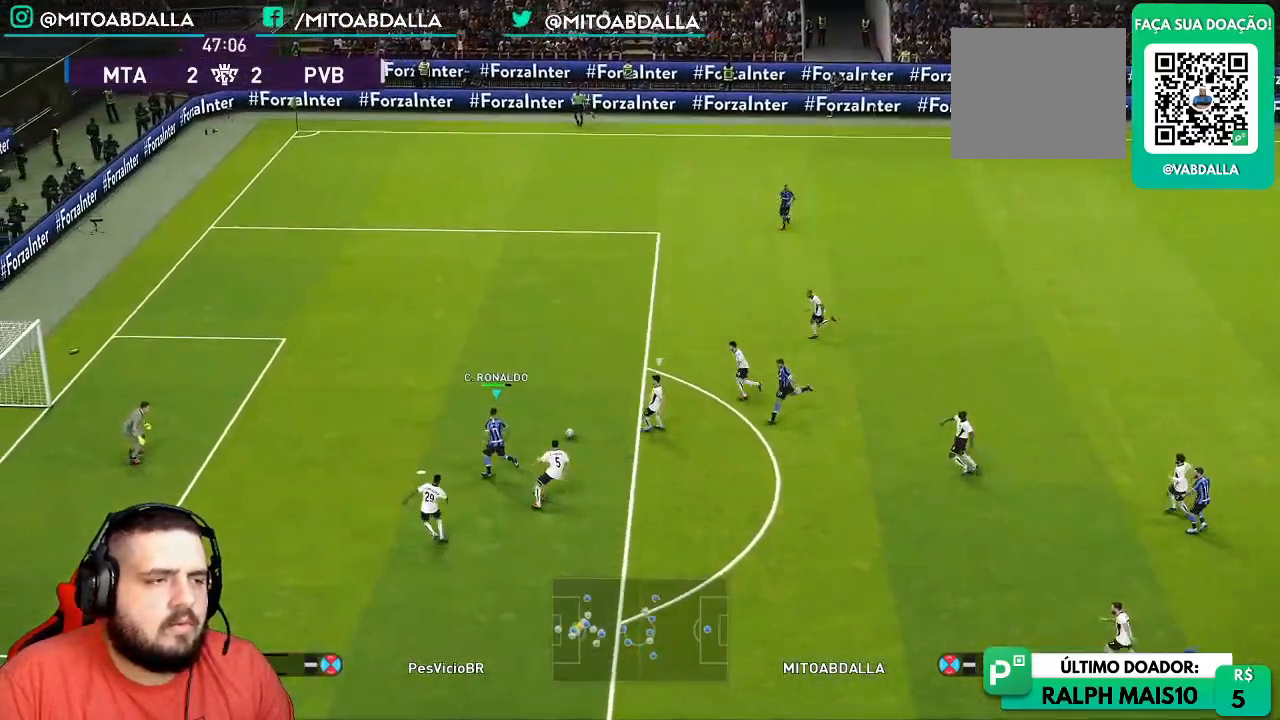
{"dt_ms": 500, "buttons": ["R1"], "left_stick": "left", "right_stick": "center", "events": [[50, "SQUARE", "down"], [183, "SQUARE", "up"], [250, "left_stick", "center"], [300, "R1", "down"], [417, "left_stick", "left"]]}
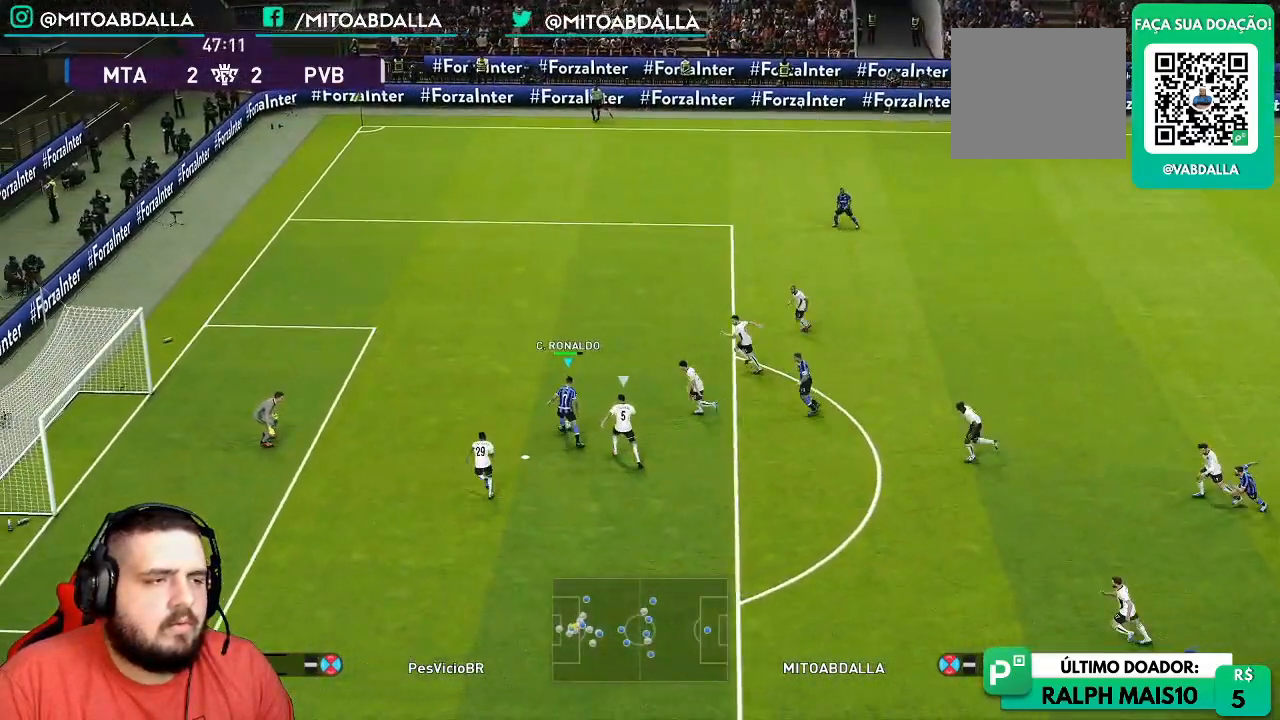
{"dt_ms": 500, "buttons": ["R1"], "left_stick": "left", "right_stick": "center", "events": []}
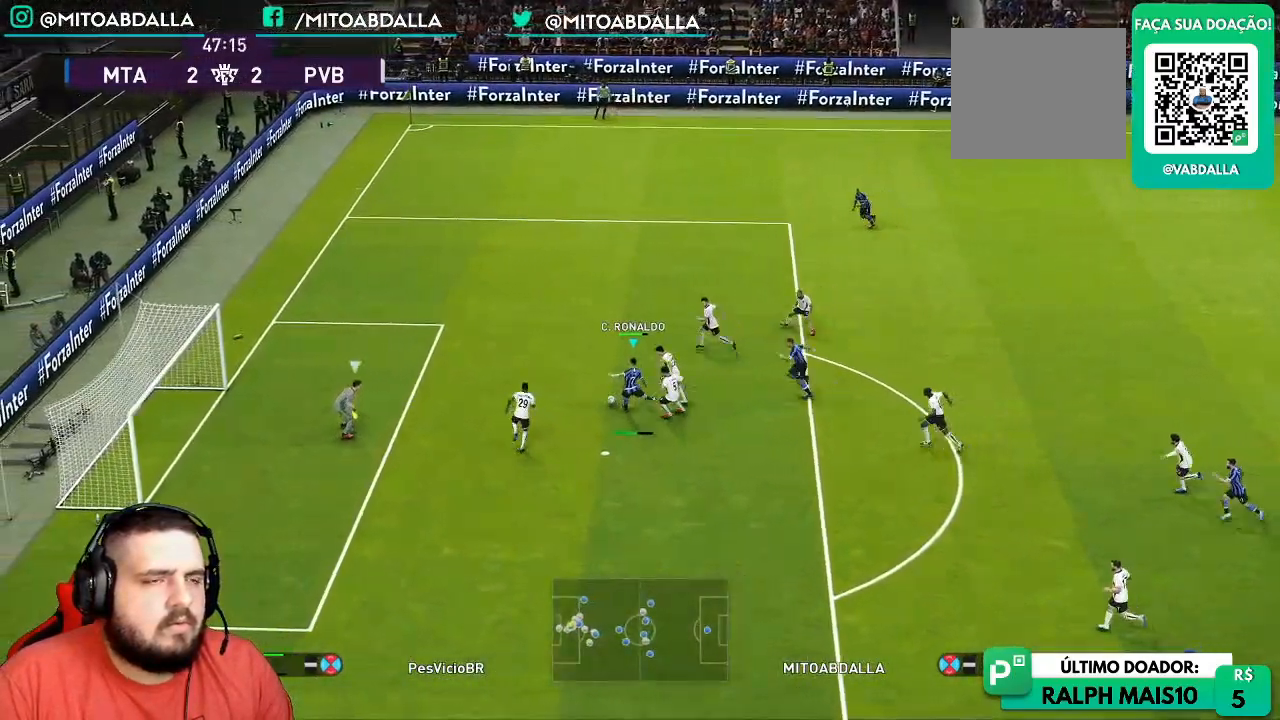
{"dt_ms": 500, "buttons": [], "left_stick": "center", "right_stick": "center", "events": [[333, "R1", "up"], [417, "left_stick", "center"]]}